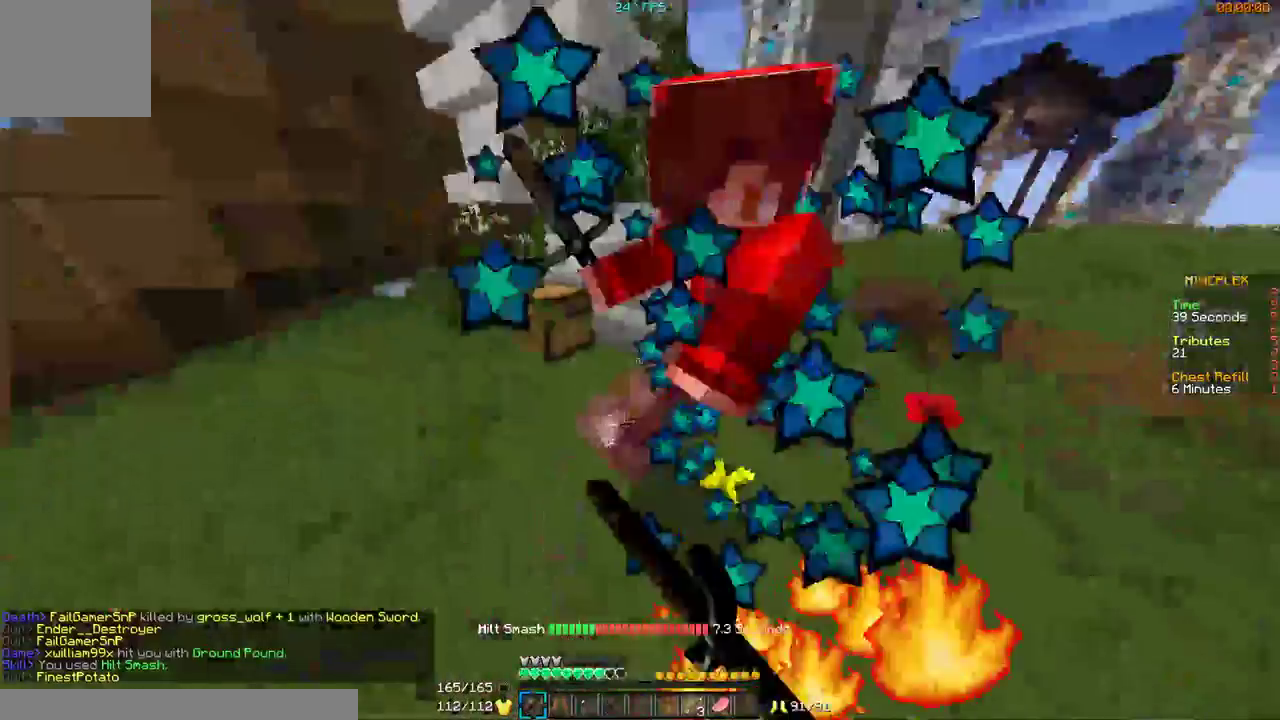
Gameplay with keyboard and mouse; each line is a JSON object with the keys and mouse buttons held at the frame after it. "events" lists presses ("down") and releases ("up") of "a", "d", "s", "w", "mouse_left" and "mouse_right" between this image and that frame as [ms after this image, input, new state], when the widget could be followed in between. "mouse_left", "mouse_right" = the "left", "right" buttons of the "mouse" list. No other keys are recorded. Fast repeated clicks can show as one long hold. Mouse movement is not recorded.
{"keys": ["a", "w"], "mouse": [], "events": [[67, "mouse_left", "down"], [100, "mouse_left", "up"]]}
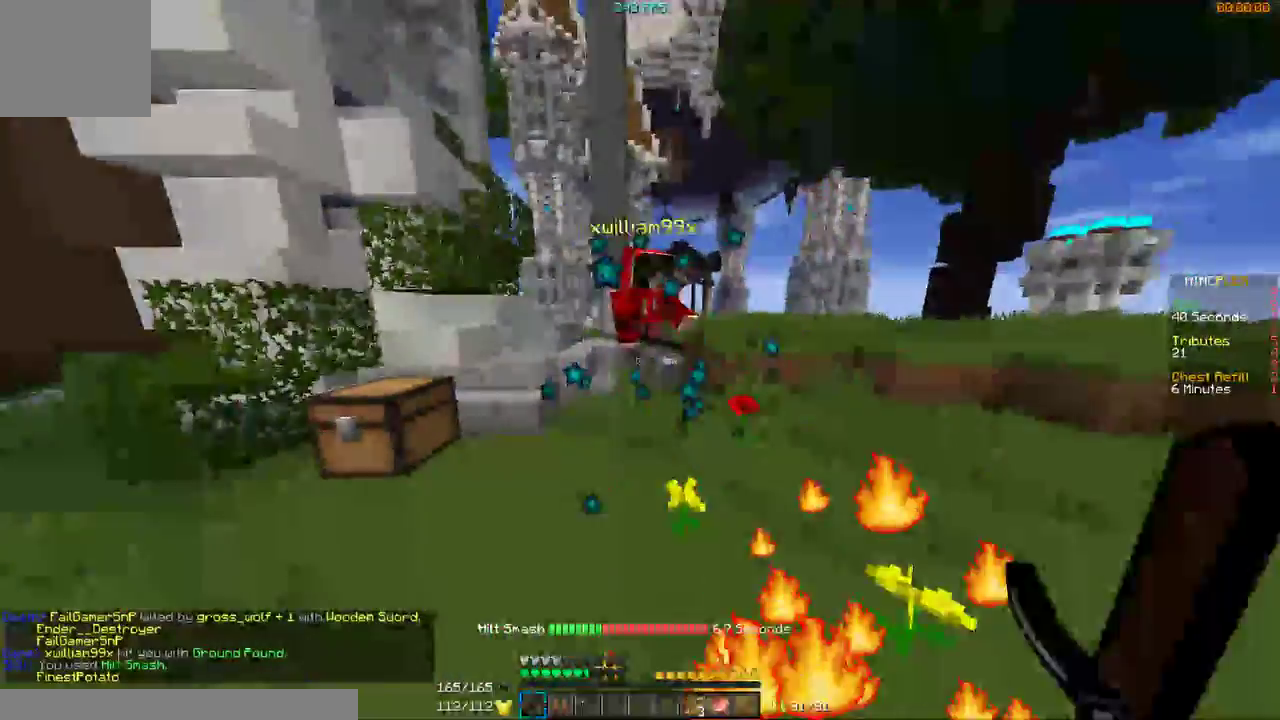
{"keys": ["a", "w"], "mouse": [], "events": [[100, "mouse_left", "down"], [167, "mouse_left", "up"], [200, "mouse_left", "down"], [267, "mouse_left", "up"], [400, "mouse_left", "down"], [467, "mouse_left", "up"]]}
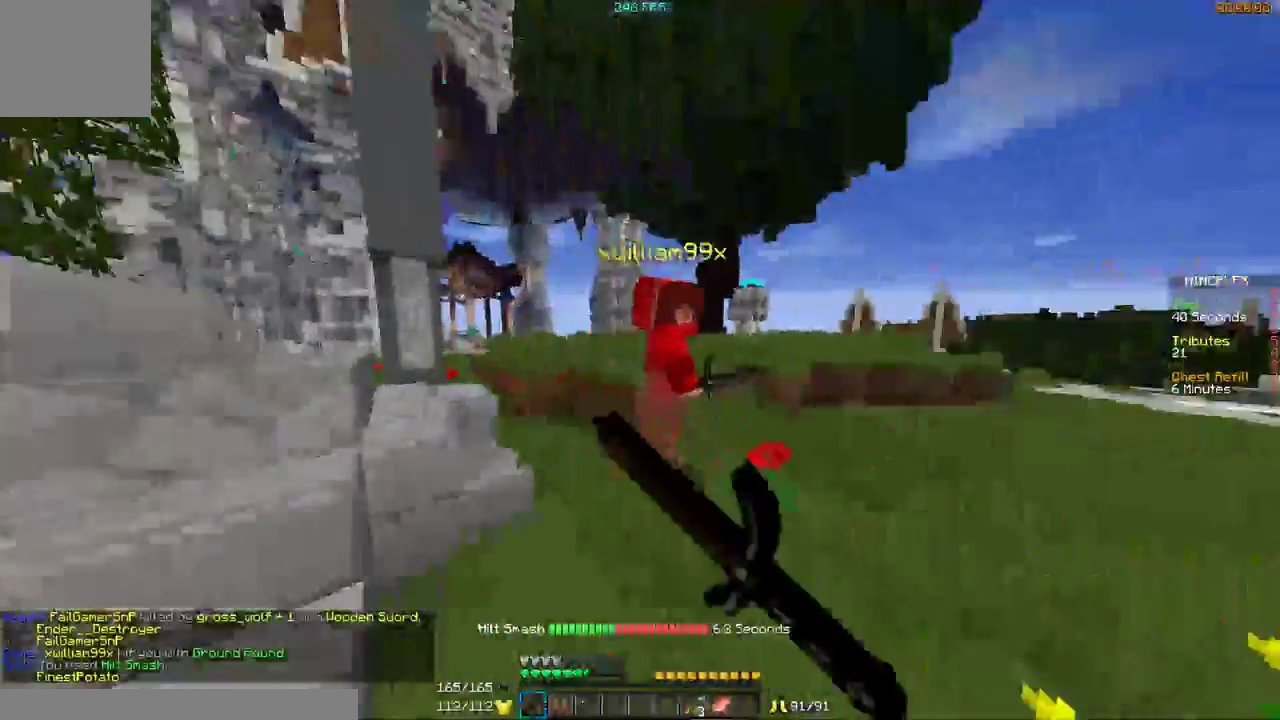
{"keys": ["a", "w"], "mouse": ["left"], "events": [[300, "mouse_left", "down"], [467, "mouse_left", "up"], [500, "mouse_left", "down"]]}
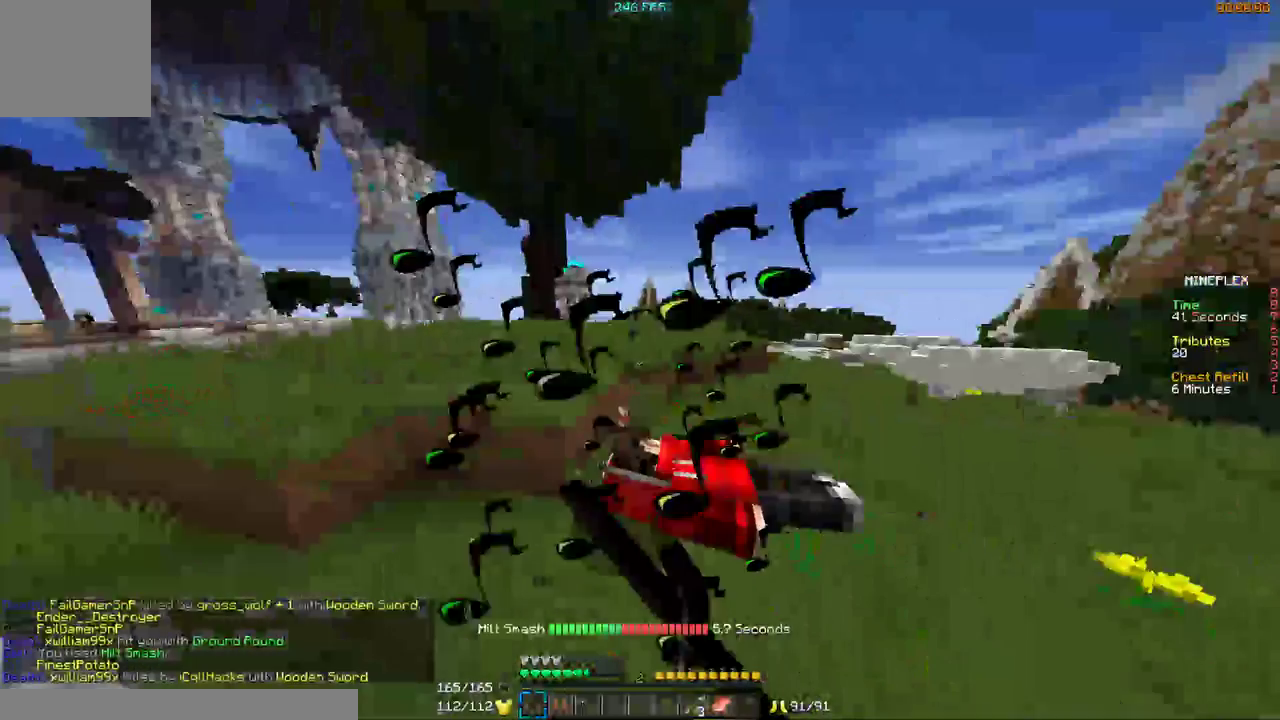
{"keys": ["w"], "mouse": [], "events": [[67, "mouse_left", "up"], [100, "a", "up"], [100, "d", "down"], [300, "d", "up"]]}